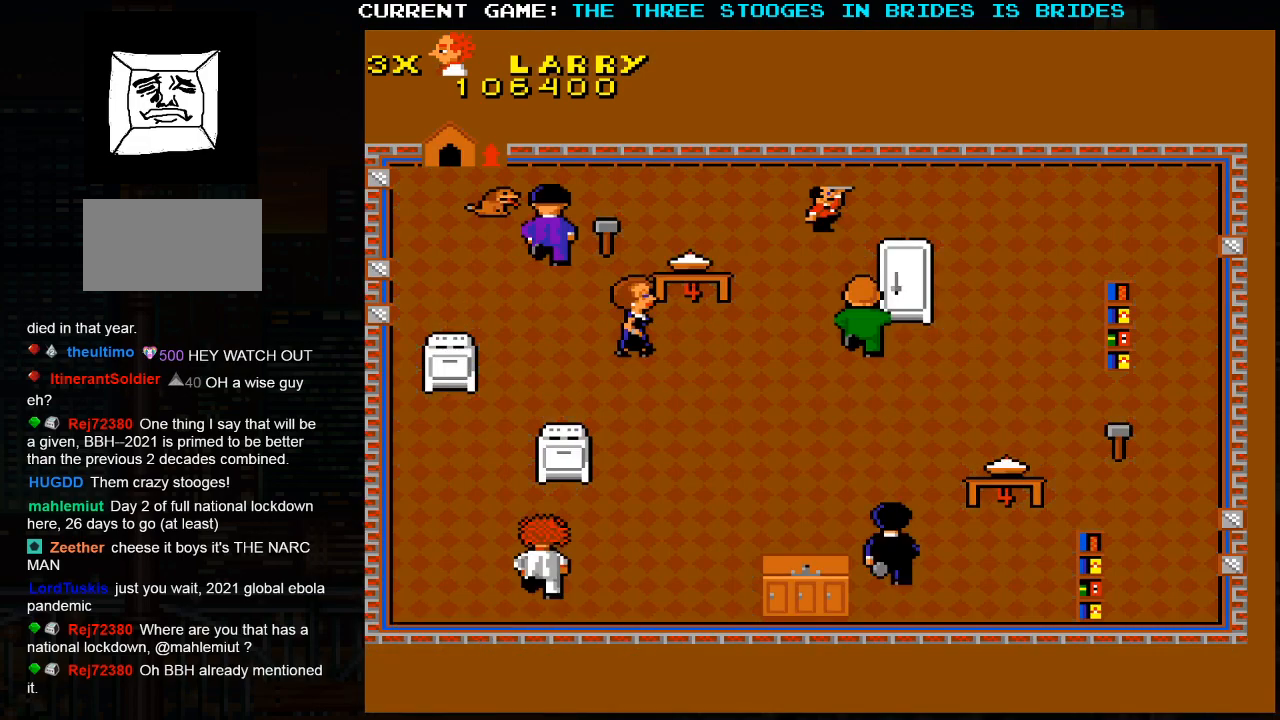
Gameplay with a controller (arcade stick); each line is a JSON object with the inputs held at the frame after it. "events" lists button and stick changes between this image and that frame as [ms after this image, input, new state], when the widget could be followed in between. Not read: L3 R3.
{"buttons": [], "left_stick": "up-left", "events": [[100, "left_stick", "up-left"]]}
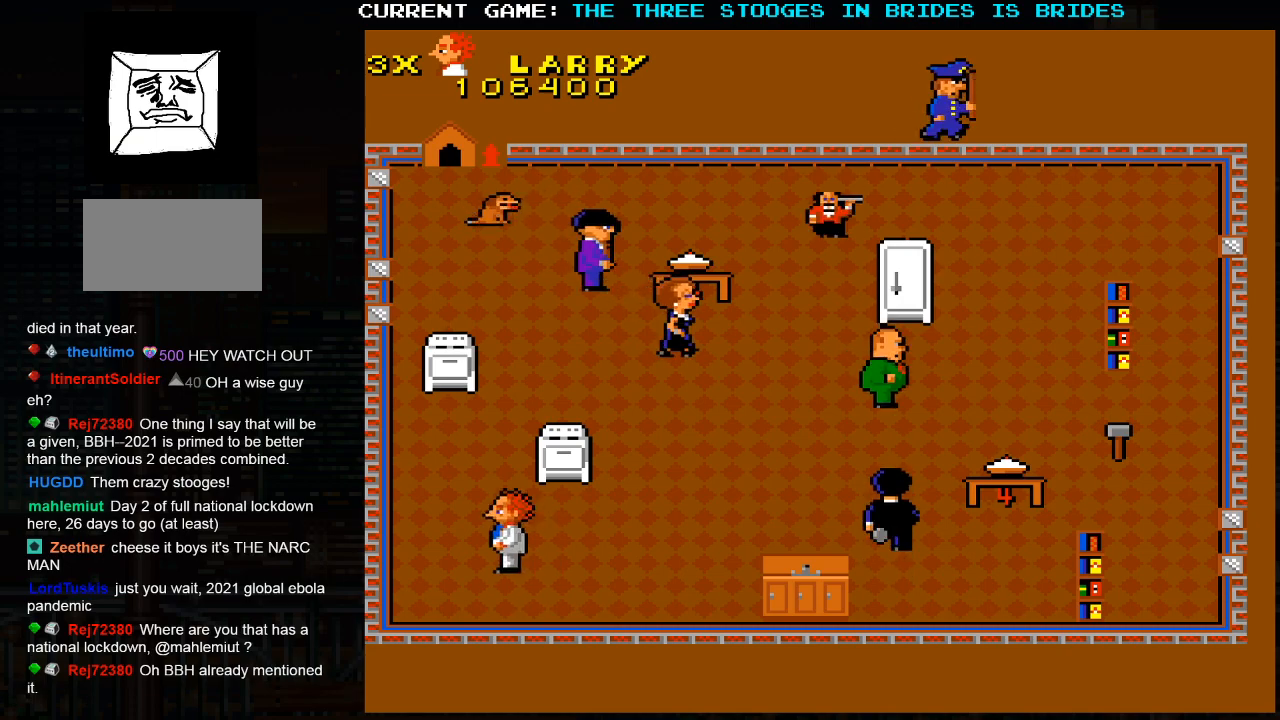
{"buttons": [], "left_stick": "up", "events": [[200, "left_stick", "up"]]}
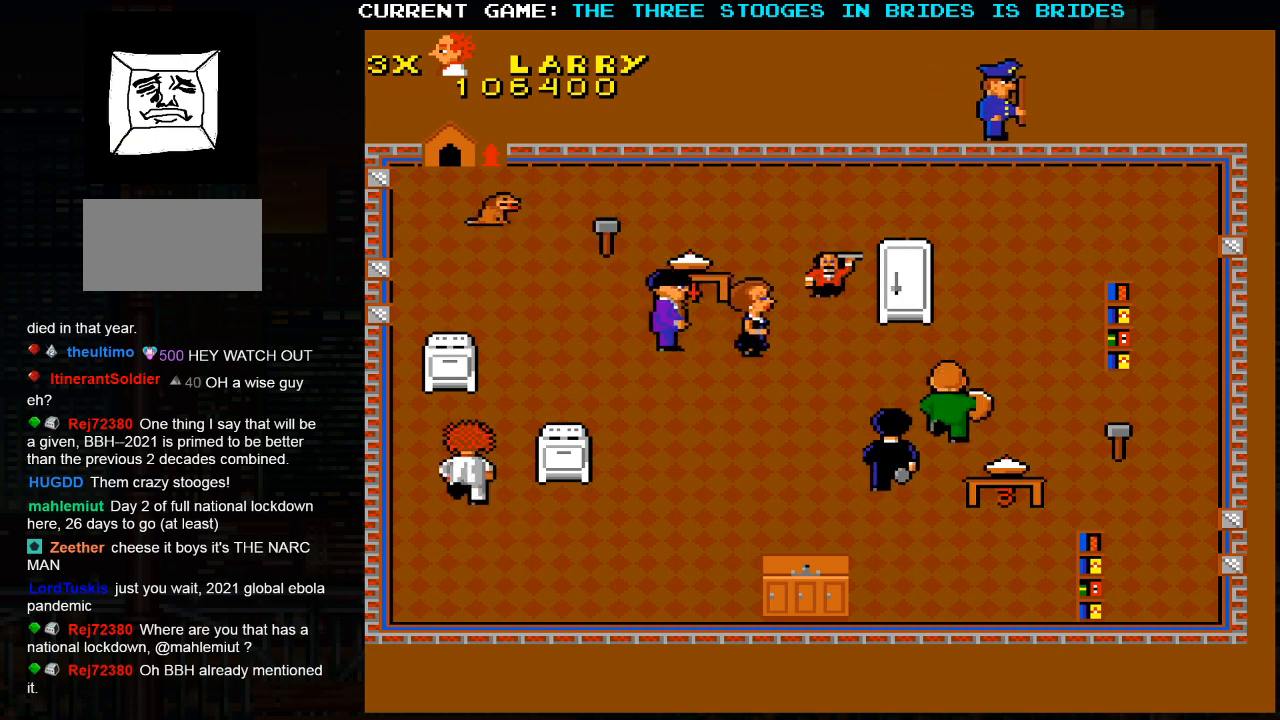
{"buttons": [], "left_stick": "up-right", "events": [[233, "left_stick", "up-right"]]}
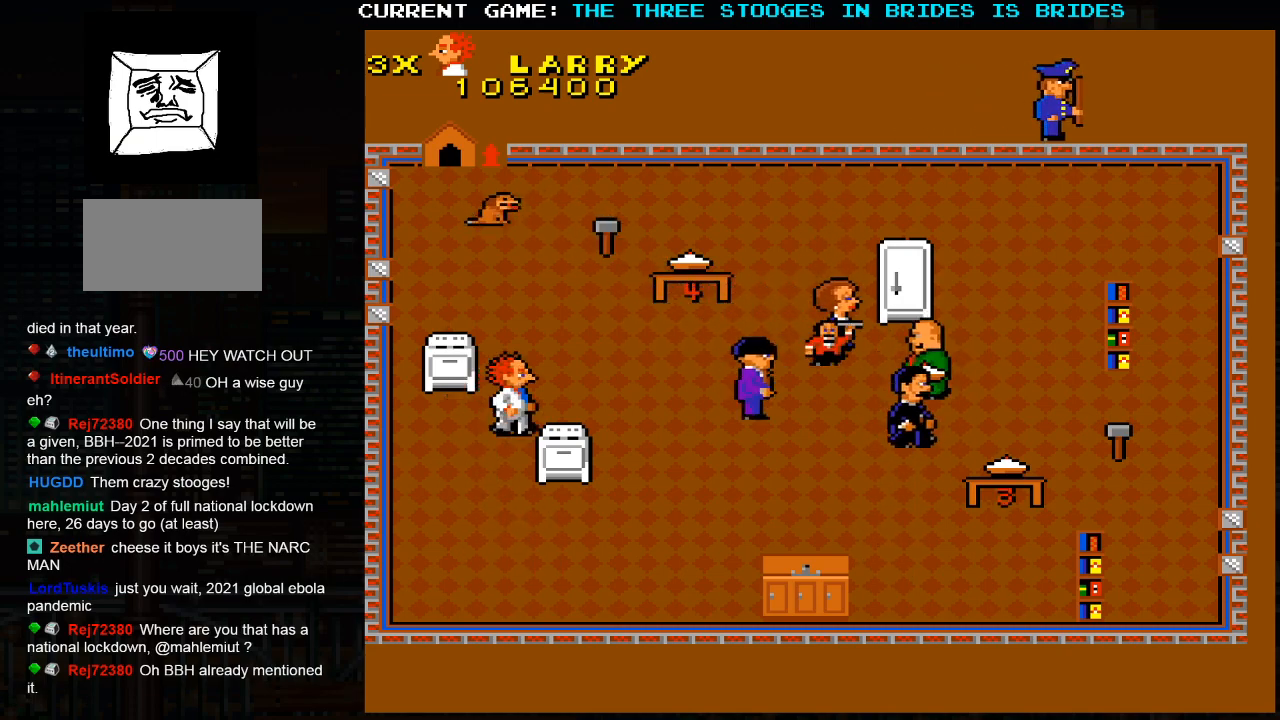
{"buttons": [], "left_stick": "up", "events": [[33, "left_stick", "up"]]}
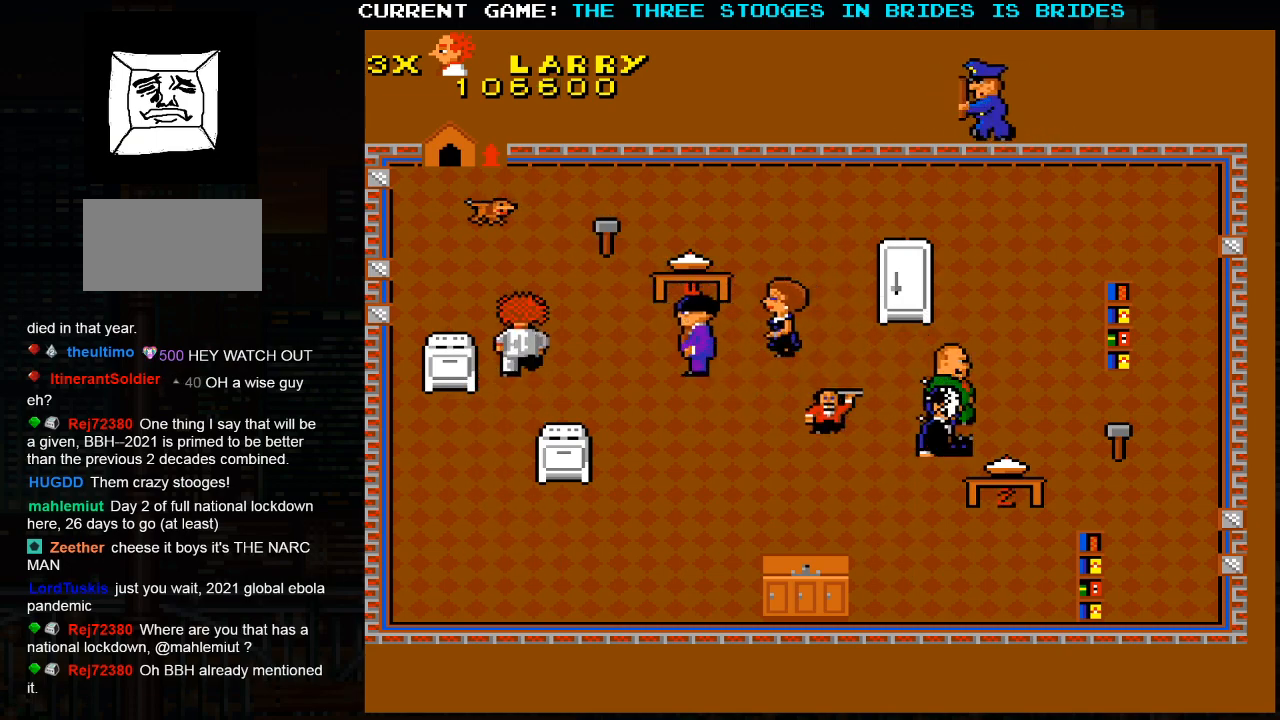
{"buttons": [], "left_stick": "up-right", "events": [[117, "left_stick", "up-right"]]}